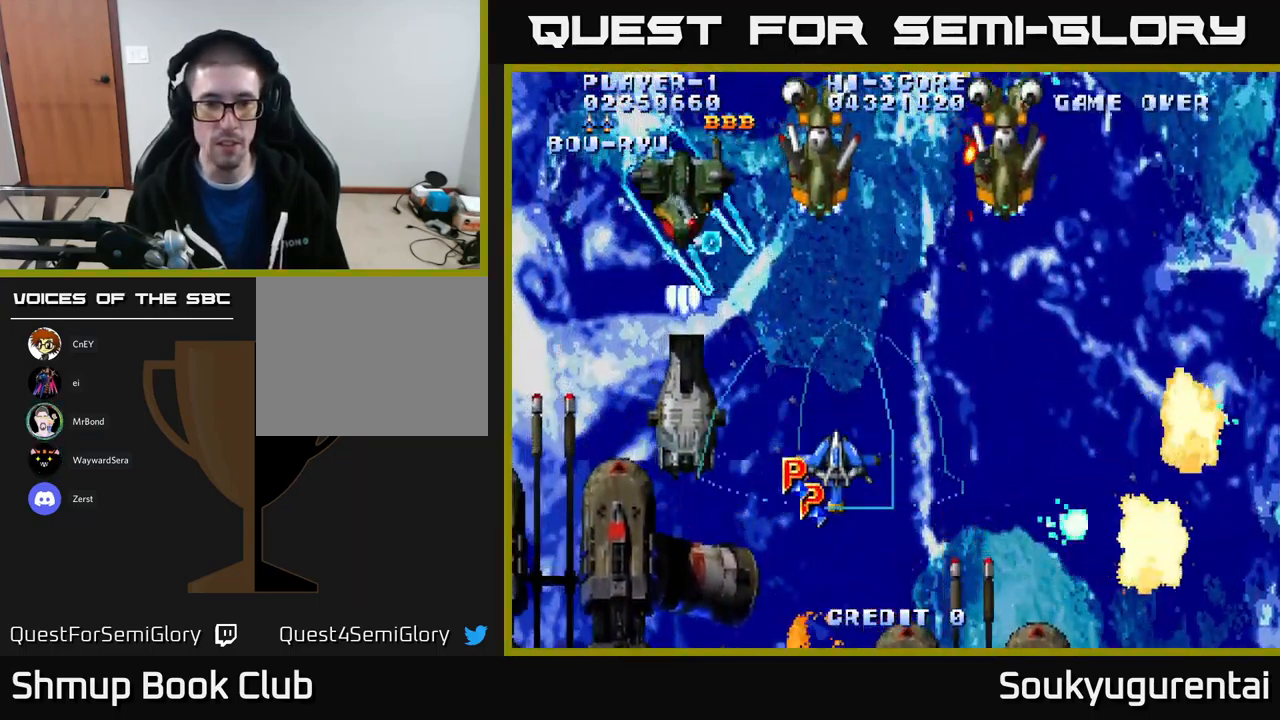
Gameplay with a controller (Xbox layout); each line is a JSON object with the inputs held at the frame after it (dt_ms = milliseconds from this image to that frame). "events" lists button and stick changes between this image and that frame as [ms after this image, input, new state], when the widget could be followed in between.
{"dt_ms": 500, "buttons": ["A", "DPAD_DOWN", "DPAD_LEFT"], "left_stick": "center", "right_stick": "center"}
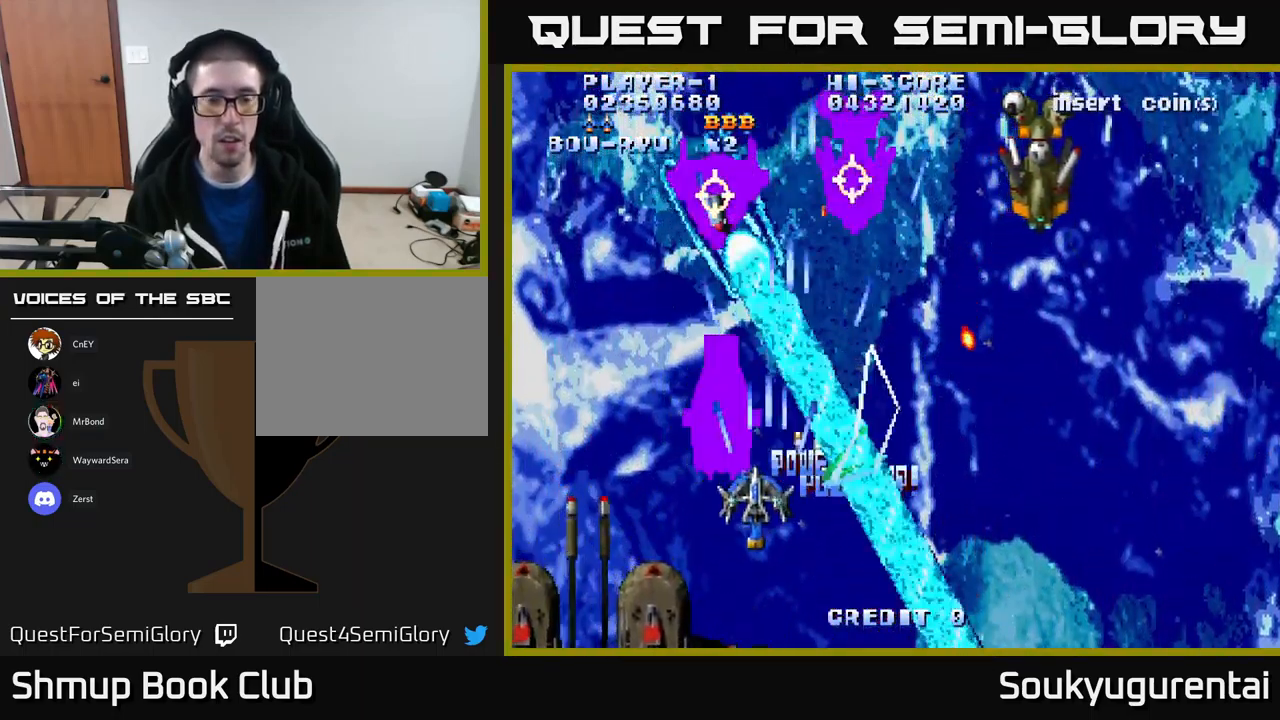
{"dt_ms": 484, "buttons": ["A"], "left_stick": "center", "right_stick": "center", "events": [[134, "DPAD_DOWN", "up"], [351, "DPAD_LEFT", "up"]]}
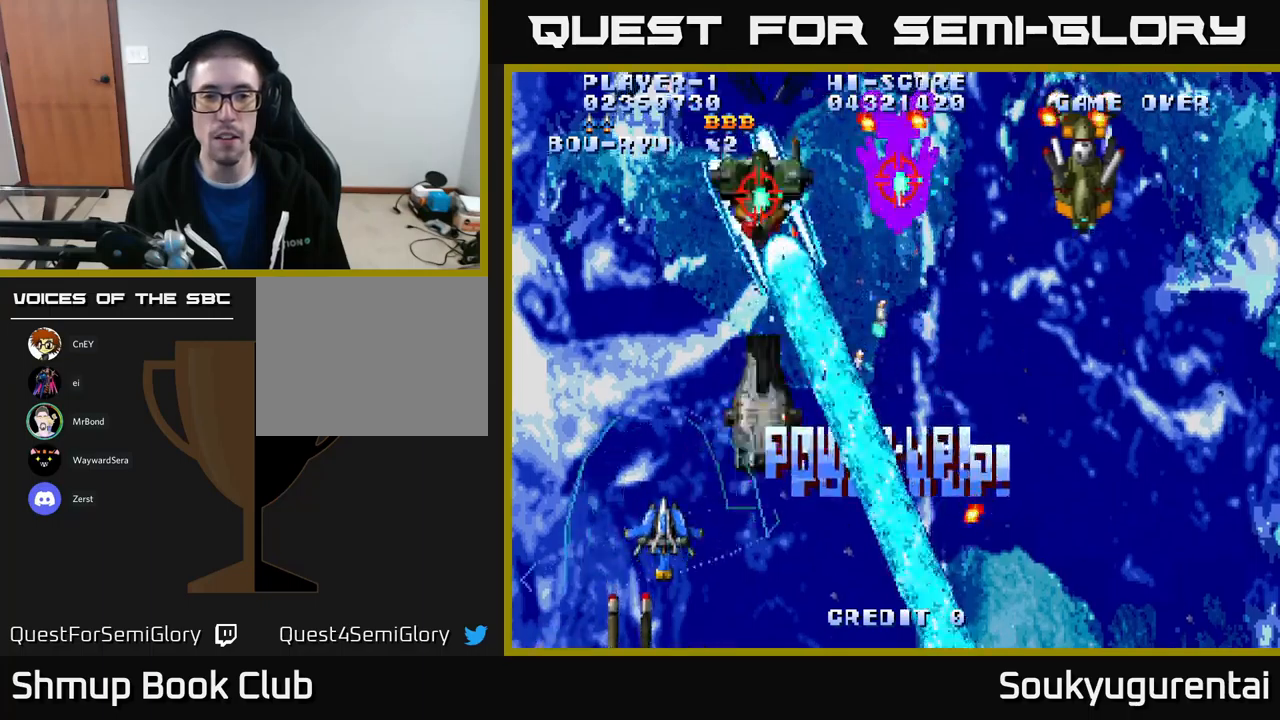
{"dt_ms": 500, "buttons": ["A", "DPAD_RIGHT"], "left_stick": "center", "right_stick": "center", "events": [[133, "DPAD_UP", "down"], [350, "DPAD_UP", "up"], [433, "DPAD_RIGHT", "down"]]}
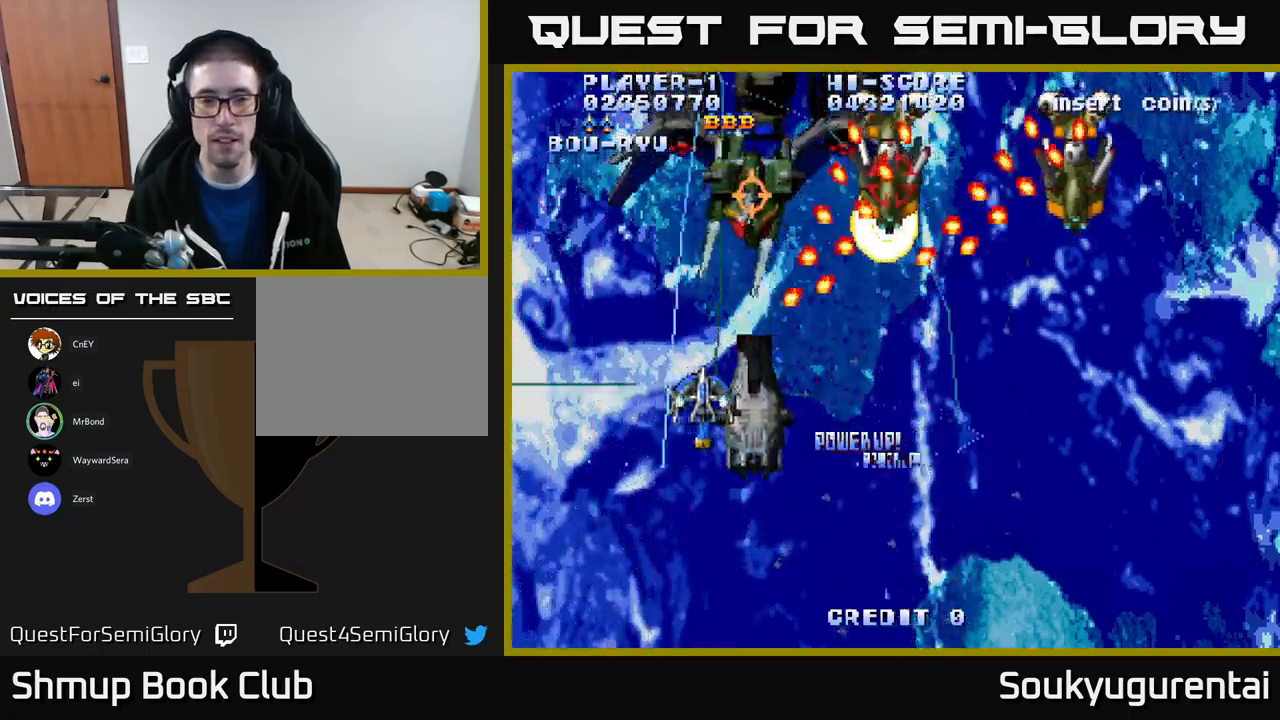
{"dt_ms": 500, "buttons": ["A", "DPAD_RIGHT"], "left_stick": "center", "right_stick": "center", "events": [[450, "A", "up"], [500, "A", "down"]]}
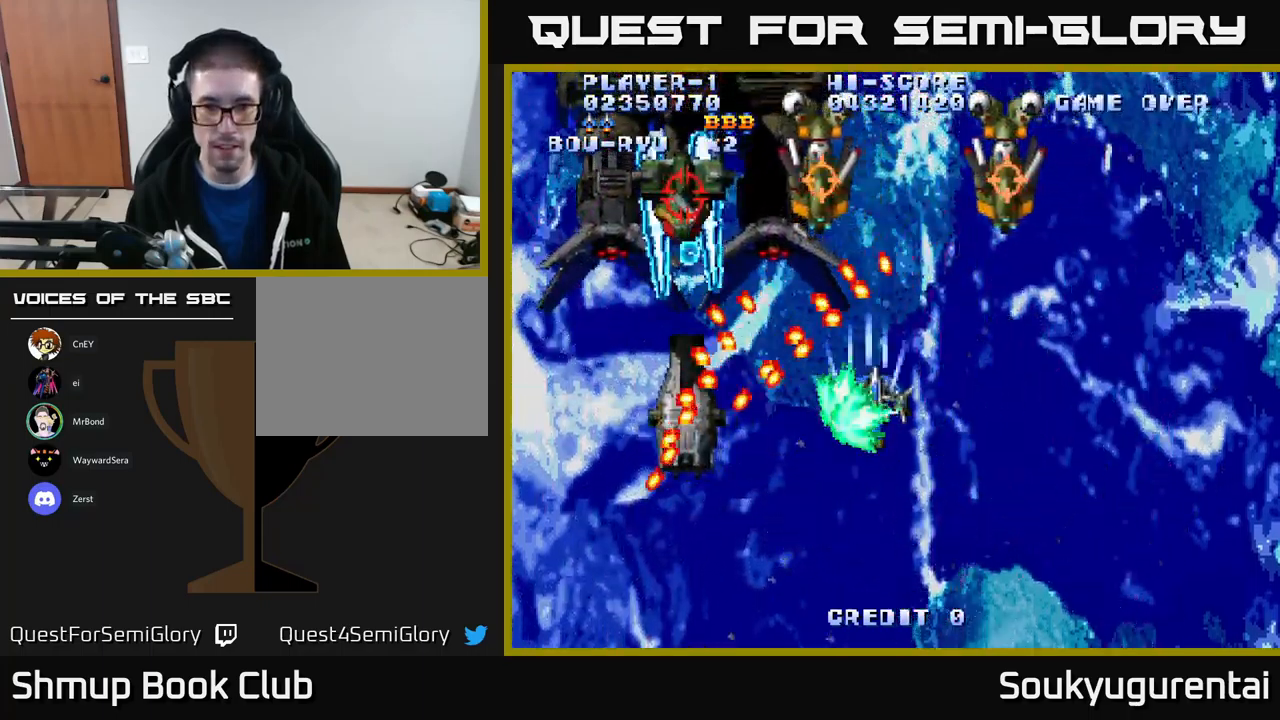
{"dt_ms": 500, "buttons": [], "left_stick": "center", "right_stick": "center", "events": [[67, "DPAD_UP", "down"], [83, "A", "up"], [150, "A", "down"], [233, "A", "up"], [283, "A", "down"], [333, "DPAD_RIGHT", "up"], [350, "A", "up"], [350, "DPAD_UP", "up"], [400, "A", "down"], [483, "A", "up"]]}
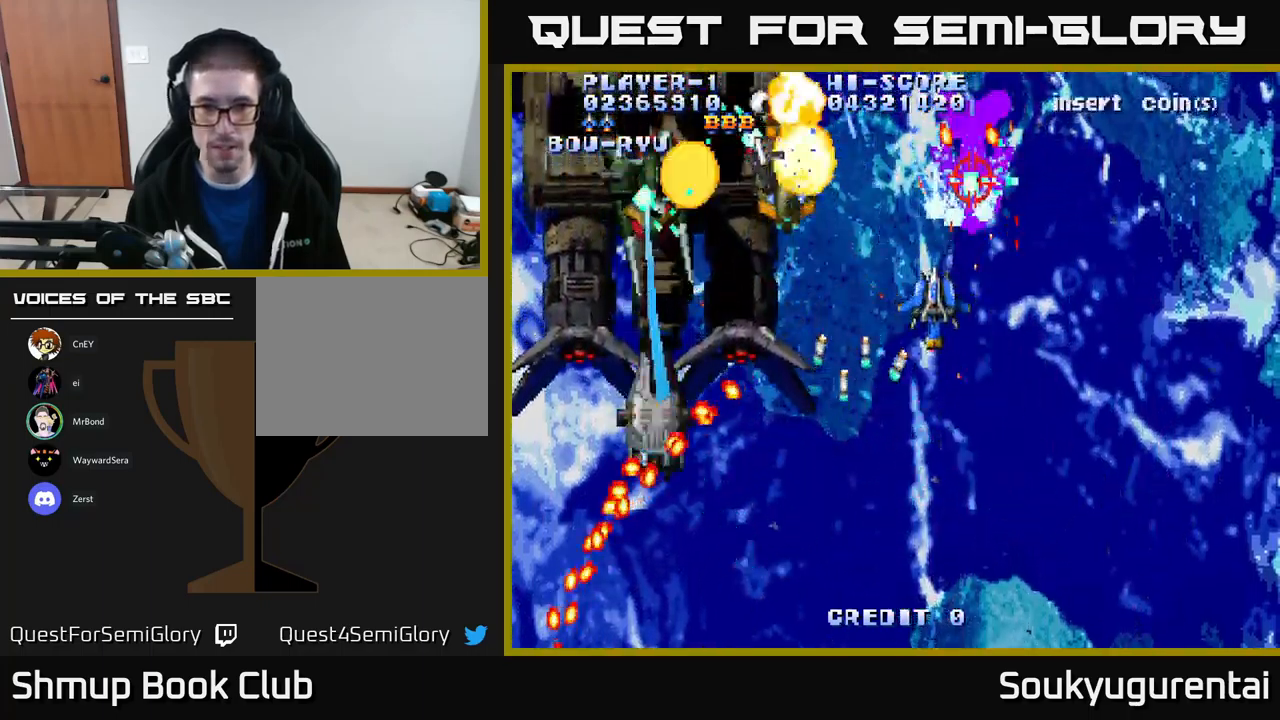
{"dt_ms": 500, "buttons": ["A", "DPAD_DOWN", "DPAD_RIGHT"], "left_stick": "center", "right_stick": "center", "events": [[50, "A", "down"], [150, "A", "up"], [183, "DPAD_DOWN", "down"], [217, "A", "down"], [300, "A", "up"], [317, "A", "down"], [367, "DPAD_RIGHT", "down"]]}
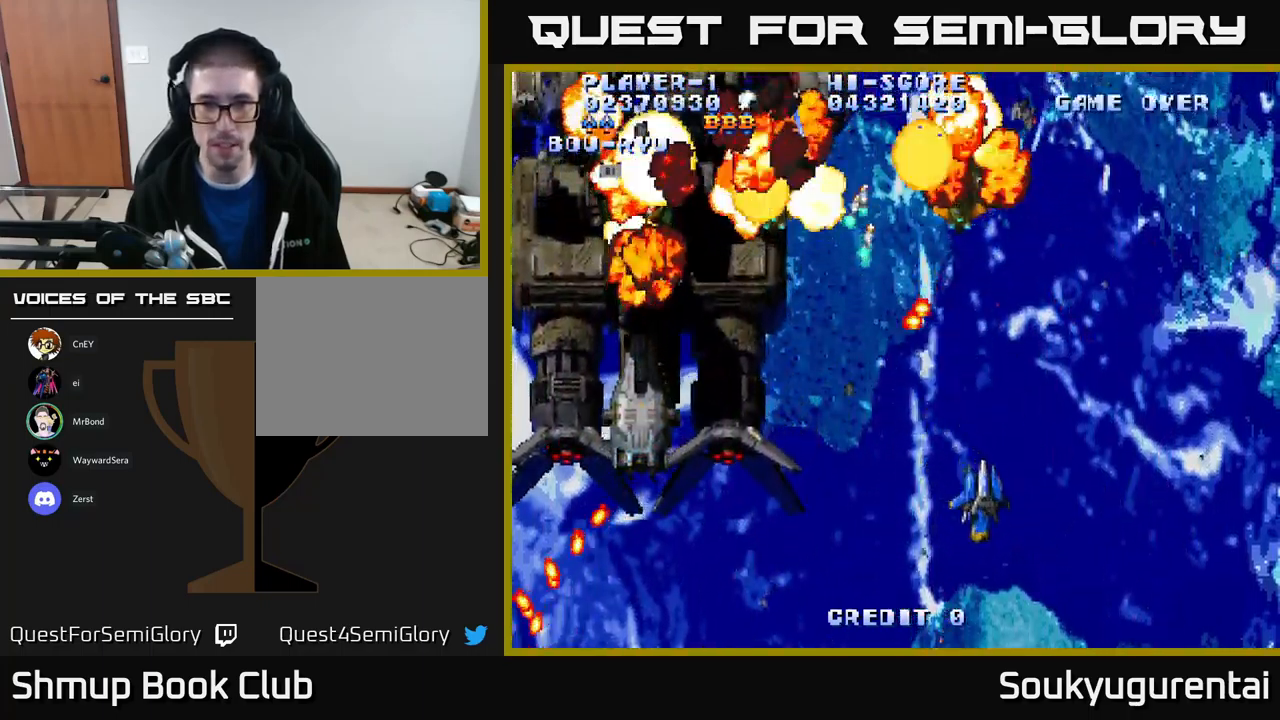
{"dt_ms": 500, "buttons": ["A"], "left_stick": "center", "right_stick": "center", "events": [[50, "DPAD_DOWN", "up"], [250, "DPAD_RIGHT", "up"], [267, "DPAD_UP", "down"], [433, "DPAD_UP", "up"]]}
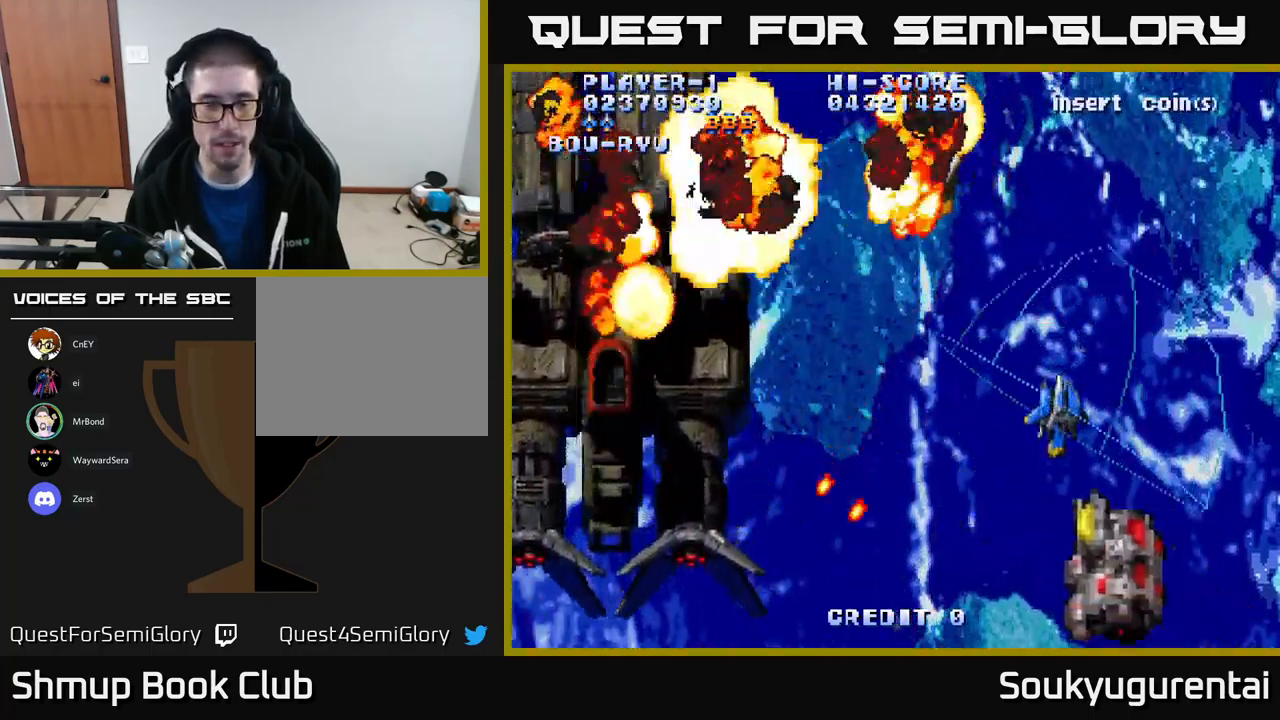
{"dt_ms": 500, "buttons": ["A", "DPAD_DOWN"], "left_stick": "center", "right_stick": "center", "events": [[350, "DPAD_DOWN", "down"]]}
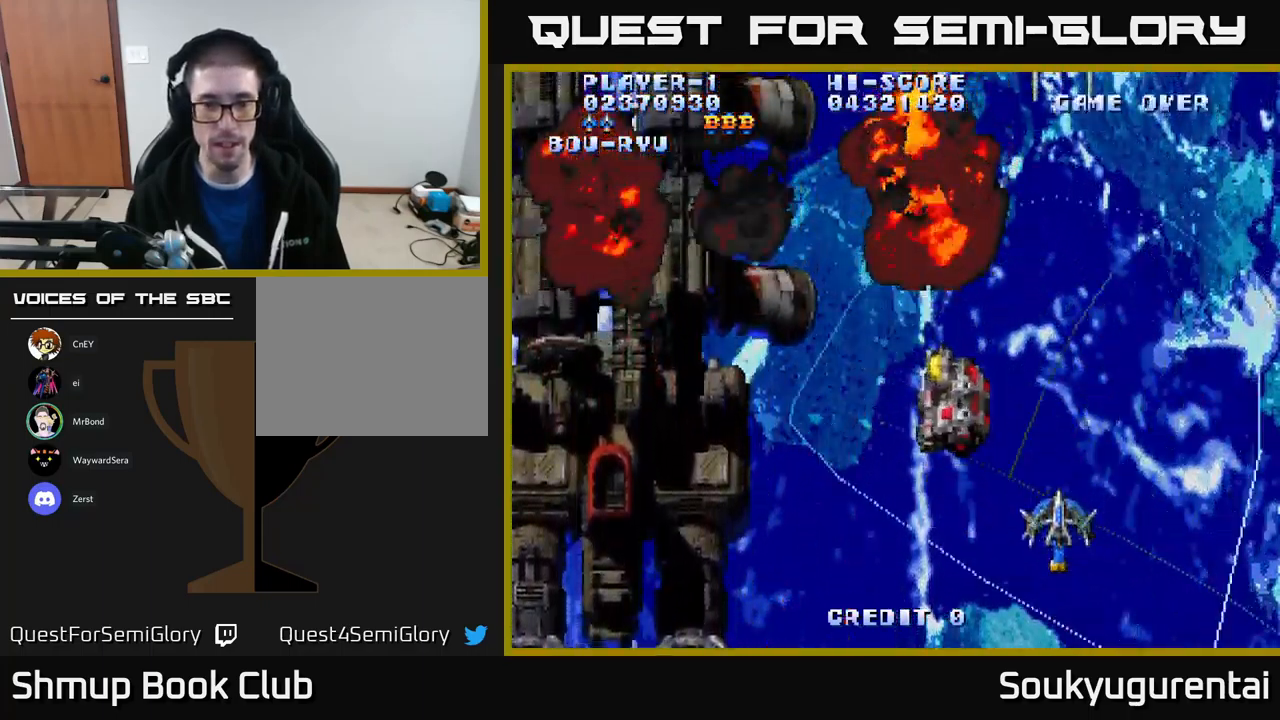
{"dt_ms": 500, "buttons": ["A", "DPAD_UP"], "left_stick": "center", "right_stick": "center", "events": [[217, "DPAD_DOWN", "up"], [300, "DPAD_UP", "down"]]}
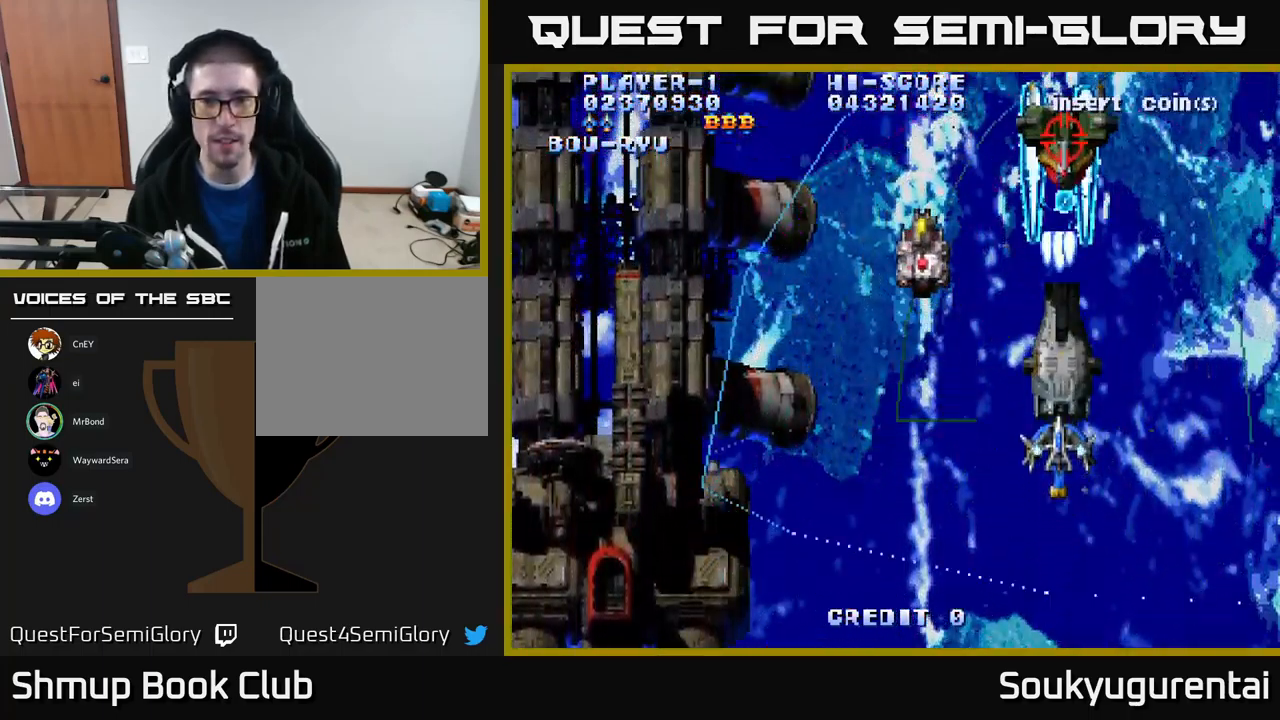
{"dt_ms": 500, "buttons": ["DPAD_DOWN"], "left_stick": "center", "right_stick": "center"}
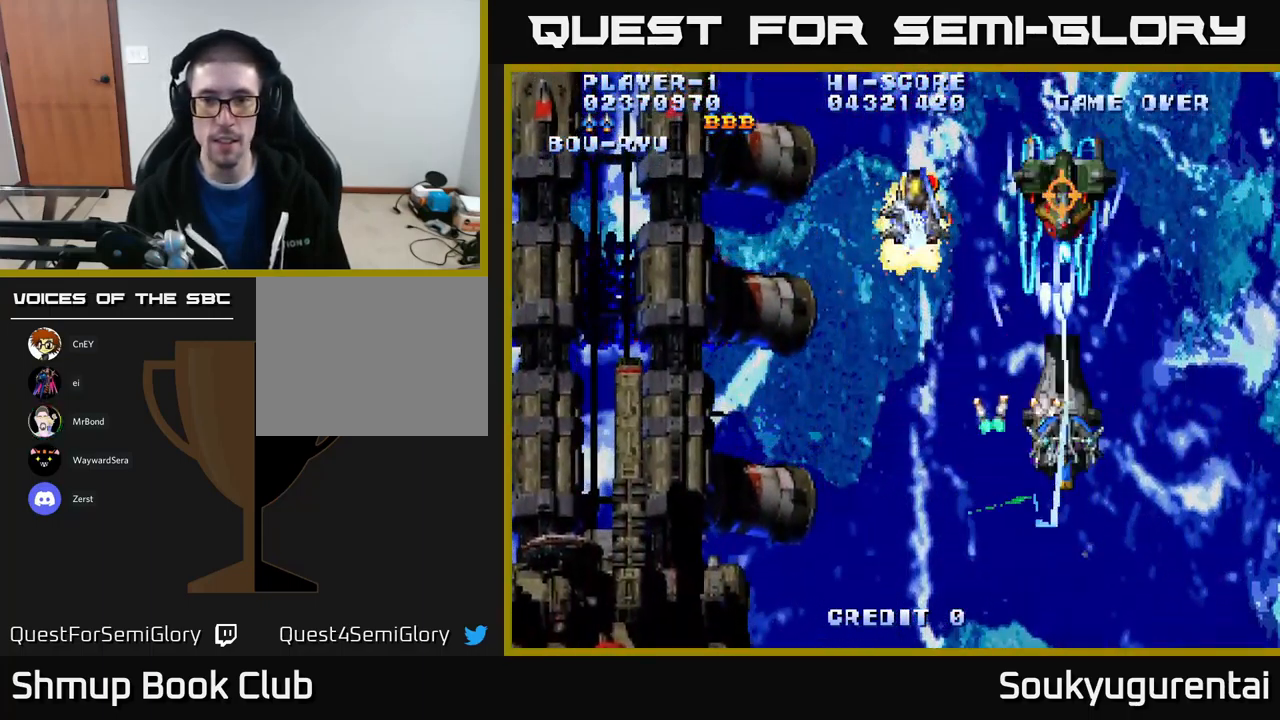
{"dt_ms": 866, "buttons": ["A"], "left_stick": "center", "right_stick": "center", "events": [[67, "A", "down"], [133, "A", "up"], [150, "DPAD_RIGHT", "down"], [167, "A", "down"], [200, "DPAD_DOWN", "up"], [250, "A", "up"], [300, "DPAD_UP", "down"], [333, "A", "down"], [350, "DPAD_RIGHT", "up"], [417, "A", "up"], [866, "A", "down"], [866, "DPAD_UP", "up"]]}
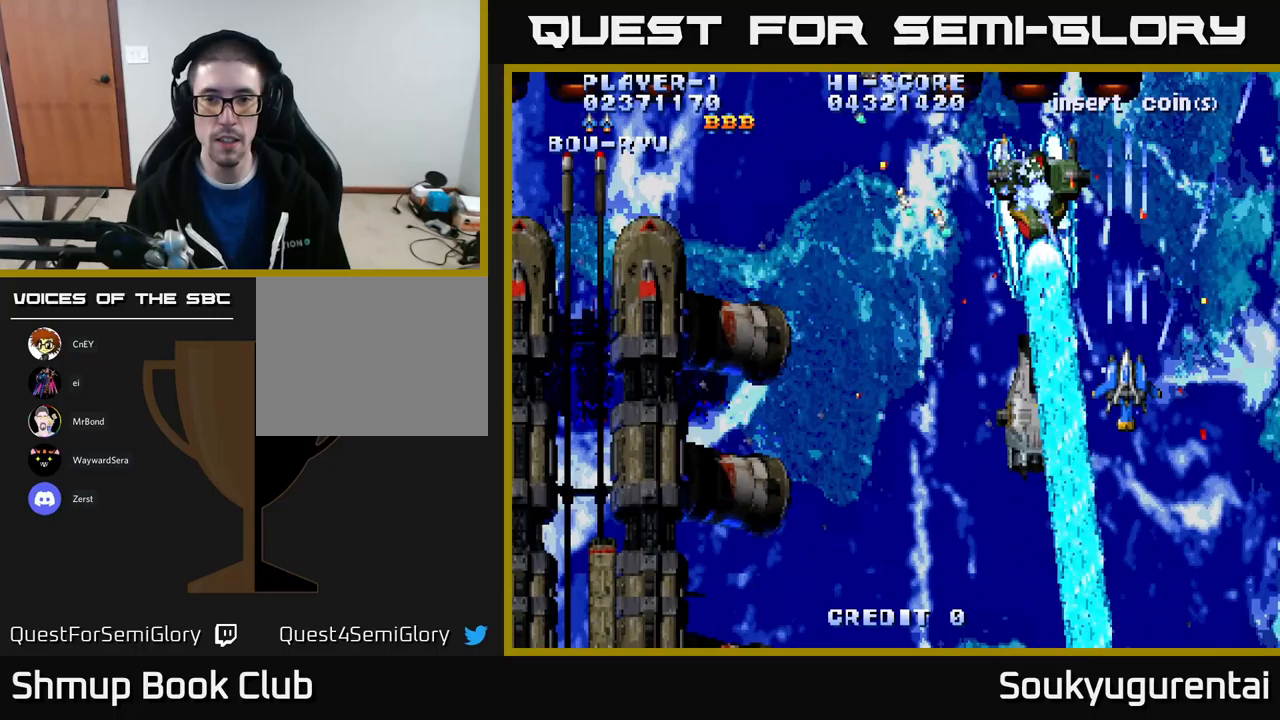
{"dt_ms": 150, "buttons": [], "left_stick": "center", "right_stick": "center", "events": [[17, "A", "up"], [83, "A", "down"], [150, "A", "up"]]}
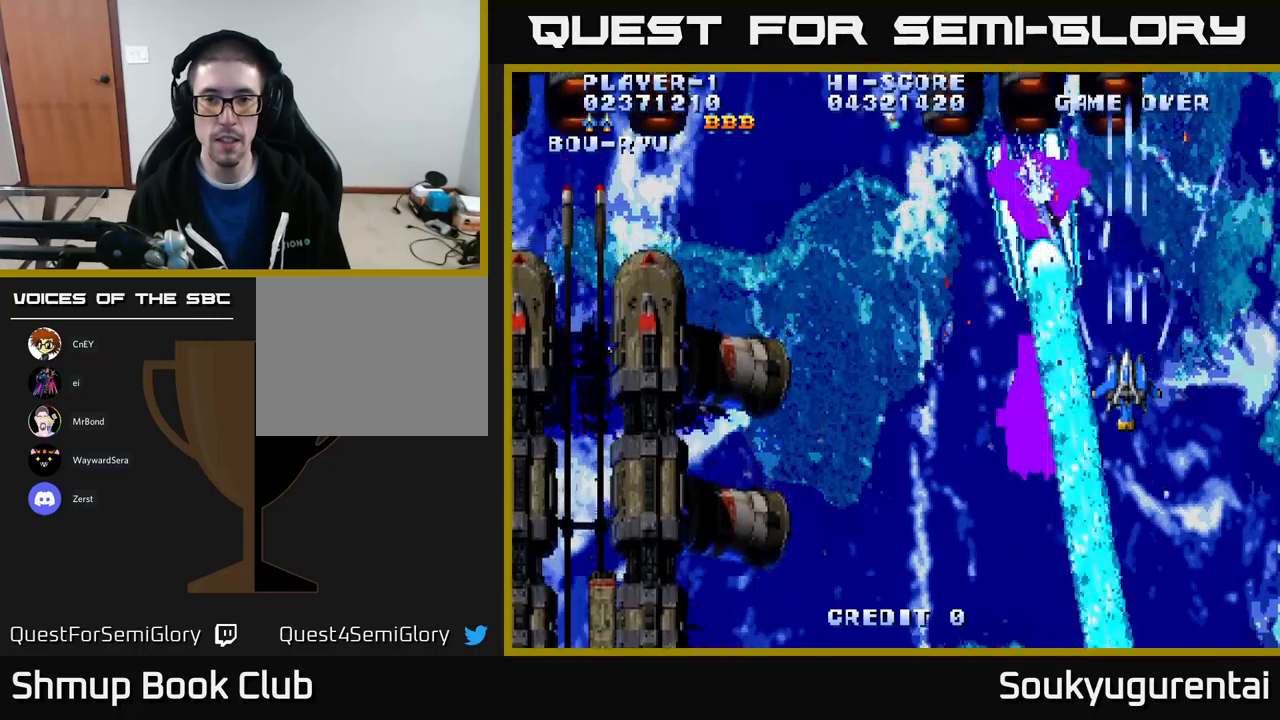
{"dt_ms": 500, "buttons": [], "left_stick": "center", "right_stick": "center", "events": [[67, "A", "down"], [150, "A", "up"], [233, "A", "down"], [317, "DPAD_RIGHT", "down"], [333, "A", "up"], [383, "A", "down"], [400, "DPAD_RIGHT", "up"], [483, "A", "up"]]}
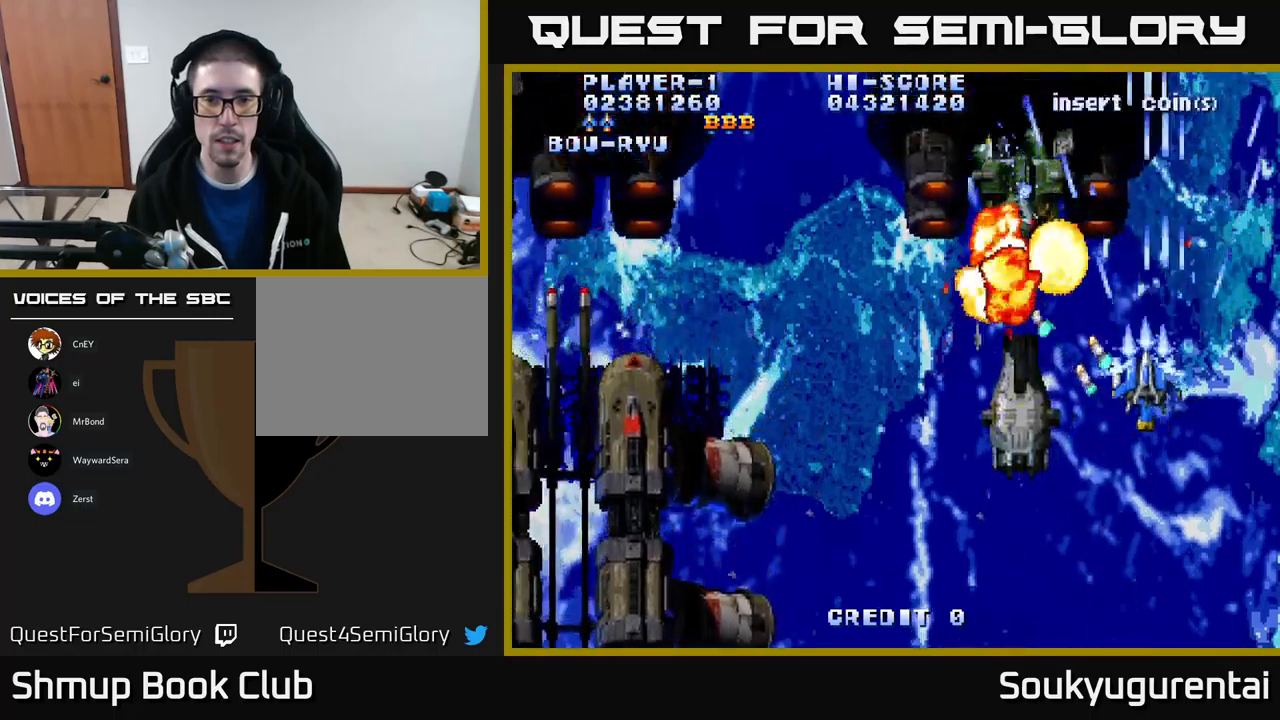
{"dt_ms": 500, "buttons": ["A", "DPAD_DOWN", "DPAD_LEFT"], "left_stick": "center", "right_stick": "center", "events": [[17, "DPAD_LEFT", "down"], [50, "A", "down"], [183, "A", "up"], [217, "A", "down"], [233, "DPAD_DOWN", "down"], [367, "DPAD_DOWN", "up"], [500, "DPAD_DOWN", "down"]]}
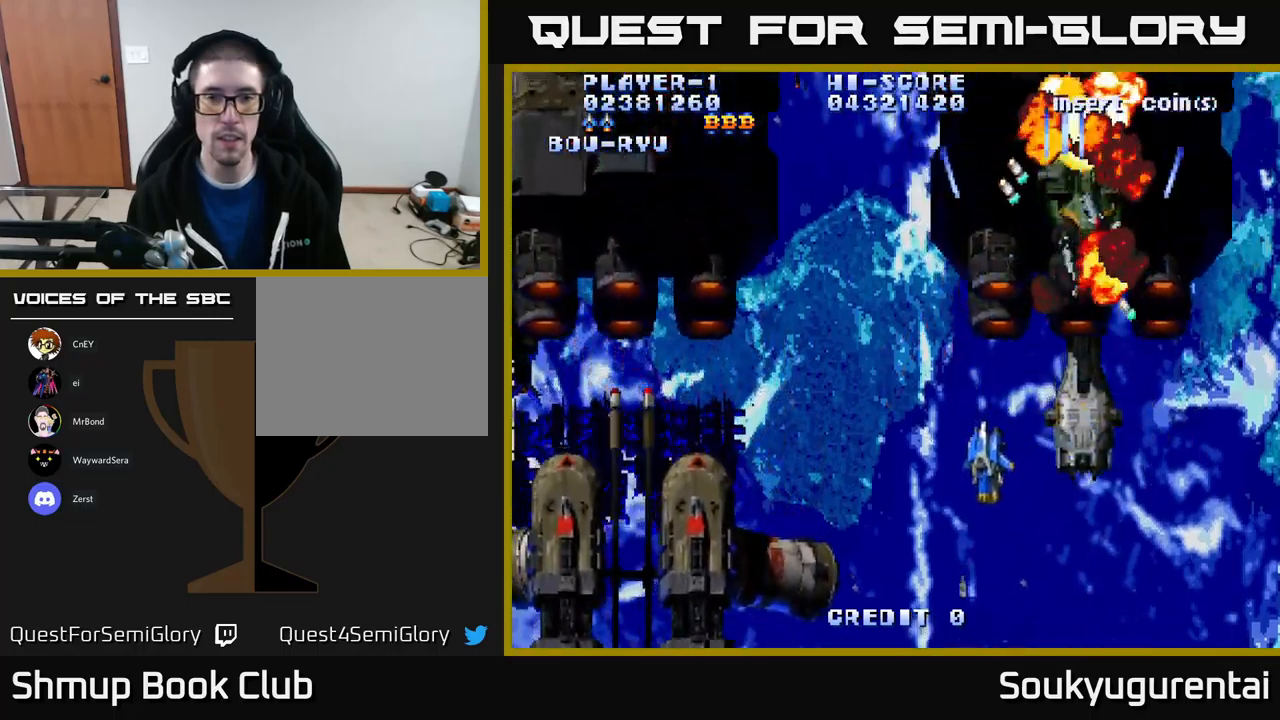
{"dt_ms": 500, "buttons": ["A", "DPAD_UP", "DPAD_LEFT"], "left_stick": "center", "right_stick": "center", "events": [[83, "DPAD_LEFT", "up"], [150, "DPAD_LEFT", "down"], [200, "DPAD_DOWN", "up"], [367, "DPAD_UP", "down"]]}
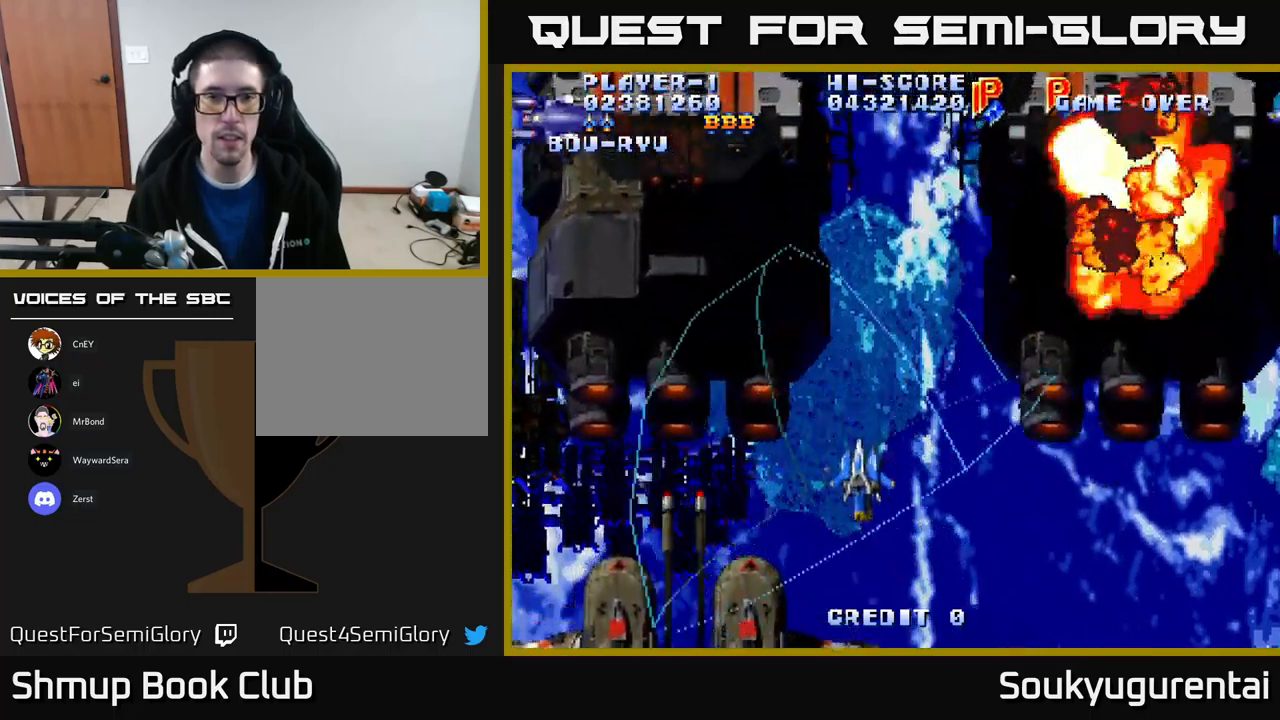
{"dt_ms": 500, "buttons": ["A", "DPAD_RIGHT"], "left_stick": "center", "right_stick": "center", "events": [[467, "DPAD_LEFT", "up"], [467, "DPAD_UP", "up"], [483, "DPAD_RIGHT", "down"]]}
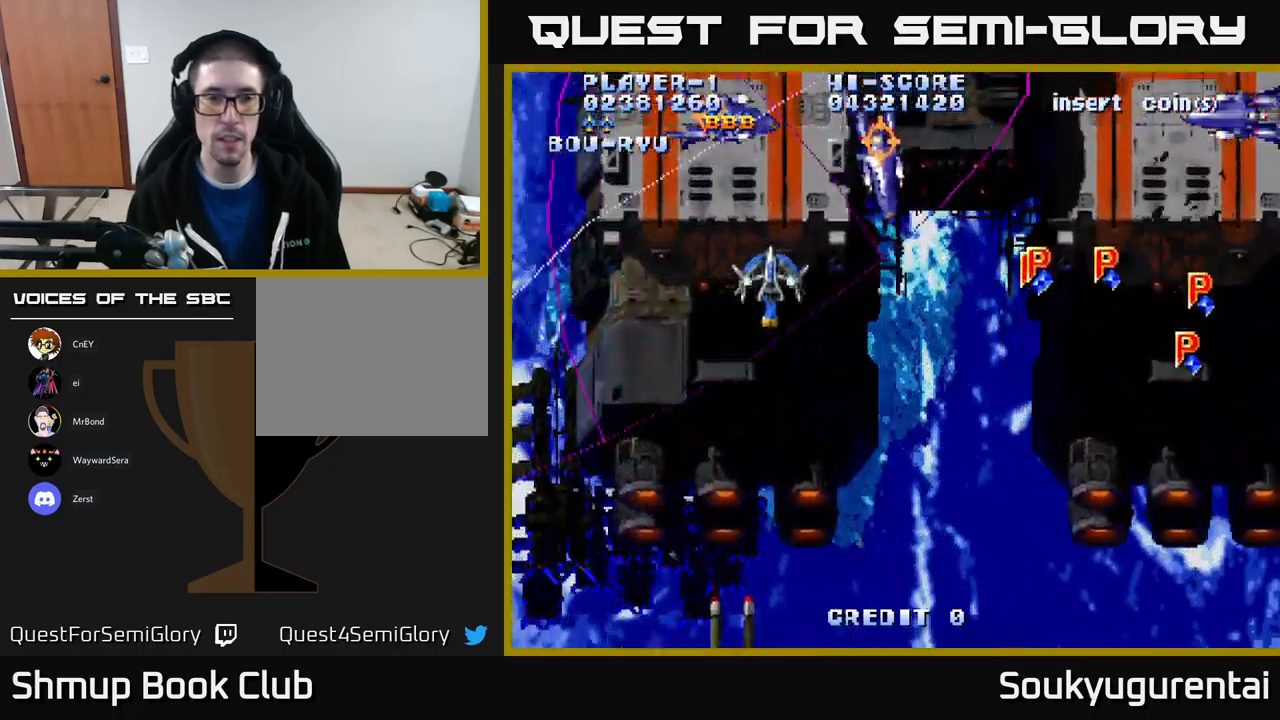
{"dt_ms": 500, "buttons": ["A", "DPAD_RIGHT"], "left_stick": "center", "right_stick": "center", "events": [[150, "DPAD_DOWN", "down"], [383, "DPAD_DOWN", "up"]]}
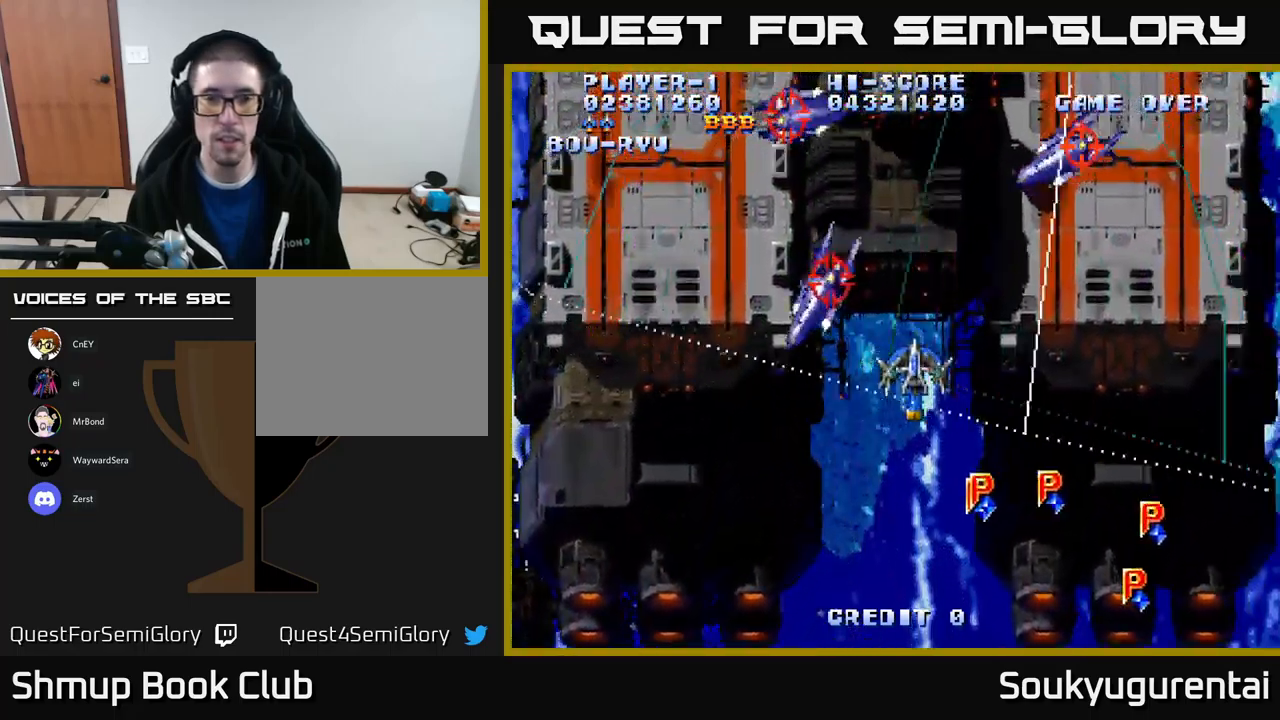
{"dt_ms": 500, "buttons": ["A", "DPAD_DOWN", "DPAD_LEFT"], "left_stick": "center", "right_stick": "center", "events": [[100, "DPAD_UP", "down"], [167, "A", "up"], [200, "DPAD_UP", "up"], [233, "A", "down"], [233, "DPAD_DOWN", "down"], [267, "DPAD_RIGHT", "up"], [383, "DPAD_LEFT", "down"]]}
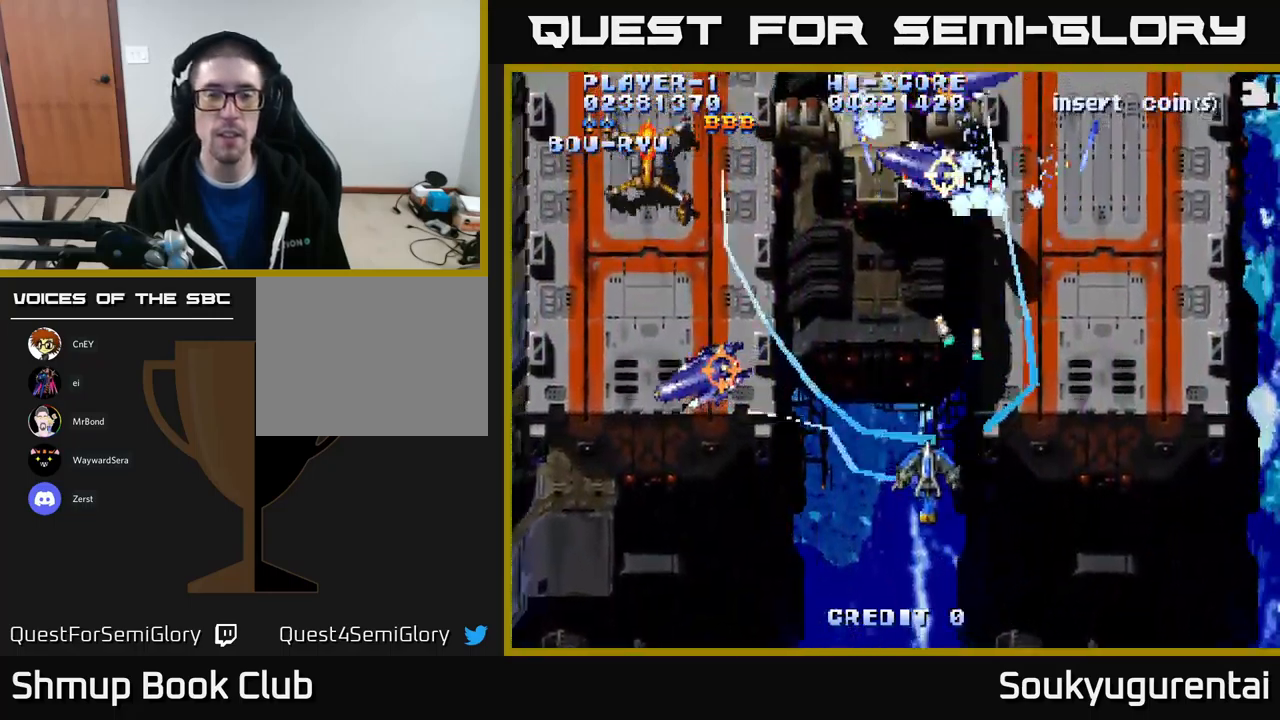
{"dt_ms": 500, "buttons": ["A", "DPAD_UP"], "left_stick": "center", "right_stick": "center", "events": [[317, "DPAD_DOWN", "up"], [450, "DPAD_UP", "down"], [483, "DPAD_LEFT", "up"]]}
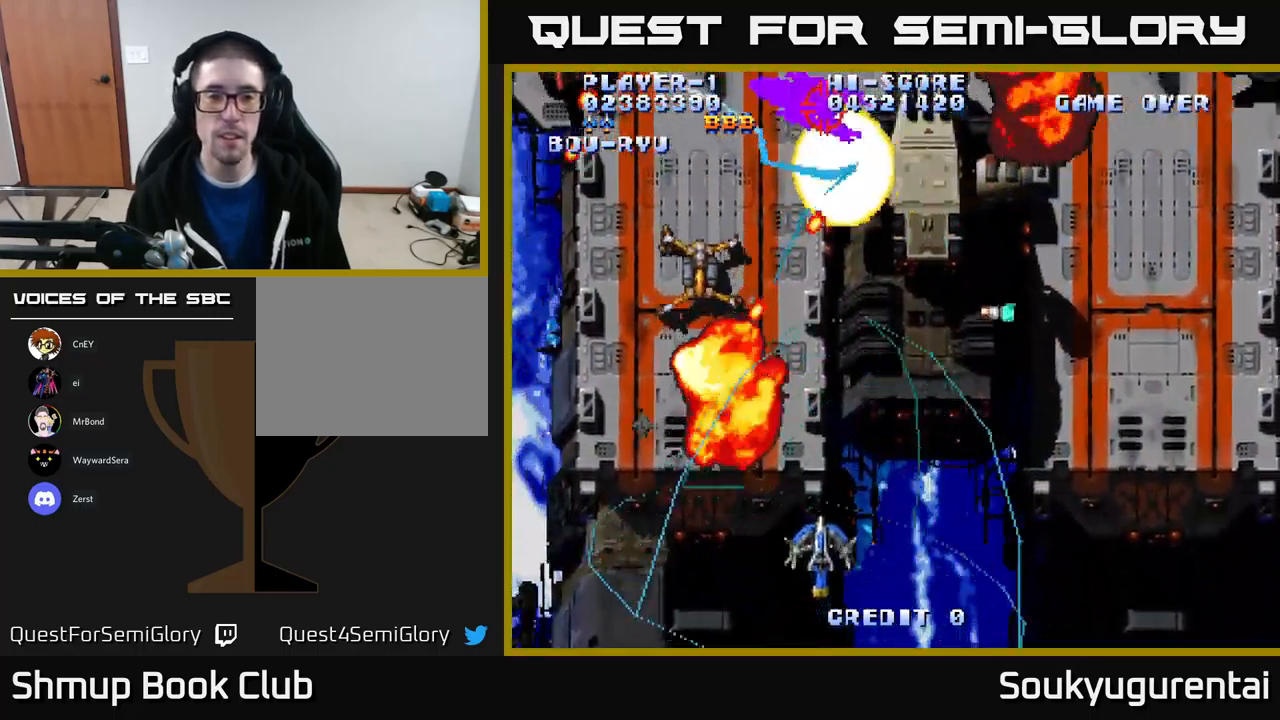
{"dt_ms": 500, "buttons": ["A", "DPAD_RIGHT"], "left_stick": "center", "right_stick": "center", "events": [[17, "DPAD_RIGHT", "down"], [333, "DPAD_UP", "up"]]}
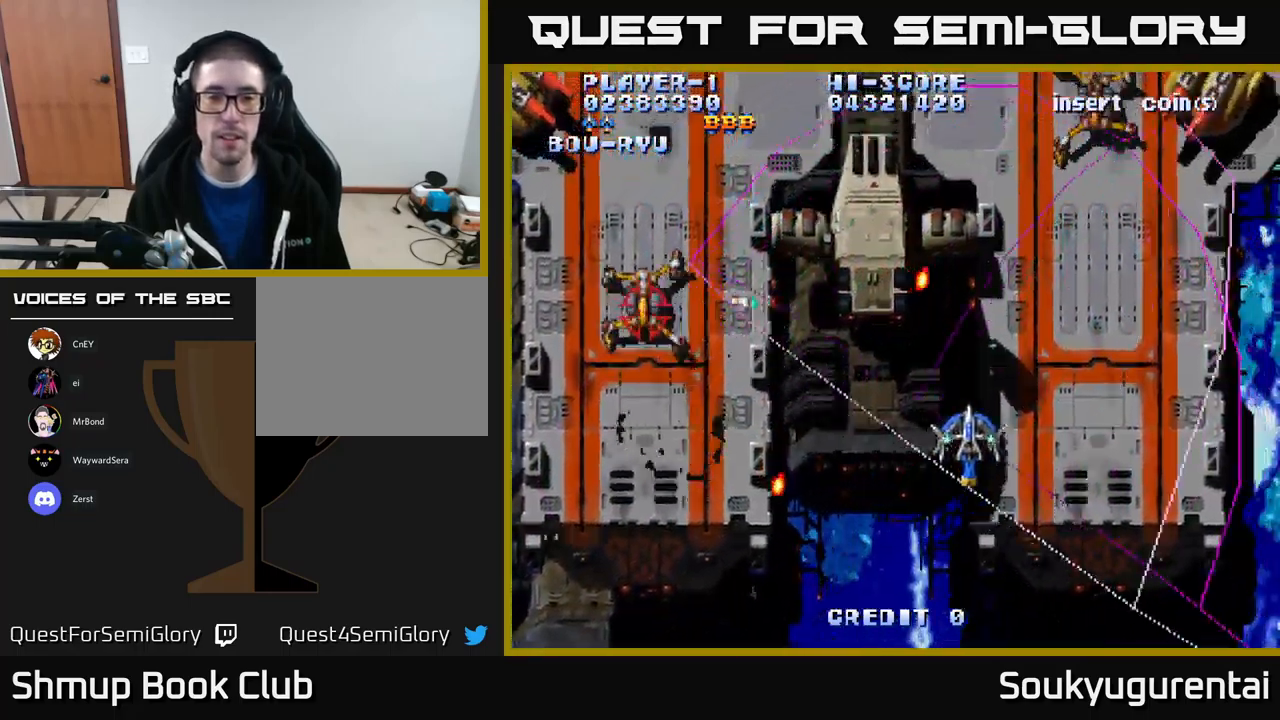
{"dt_ms": 500, "buttons": ["A", "DPAD_LEFT"], "left_stick": "center", "right_stick": "center", "events": [[33, "DPAD_RIGHT", "up"], [67, "DPAD_LEFT", "down"], [83, "DPAD_UP", "down"], [450, "DPAD_UP", "up"]]}
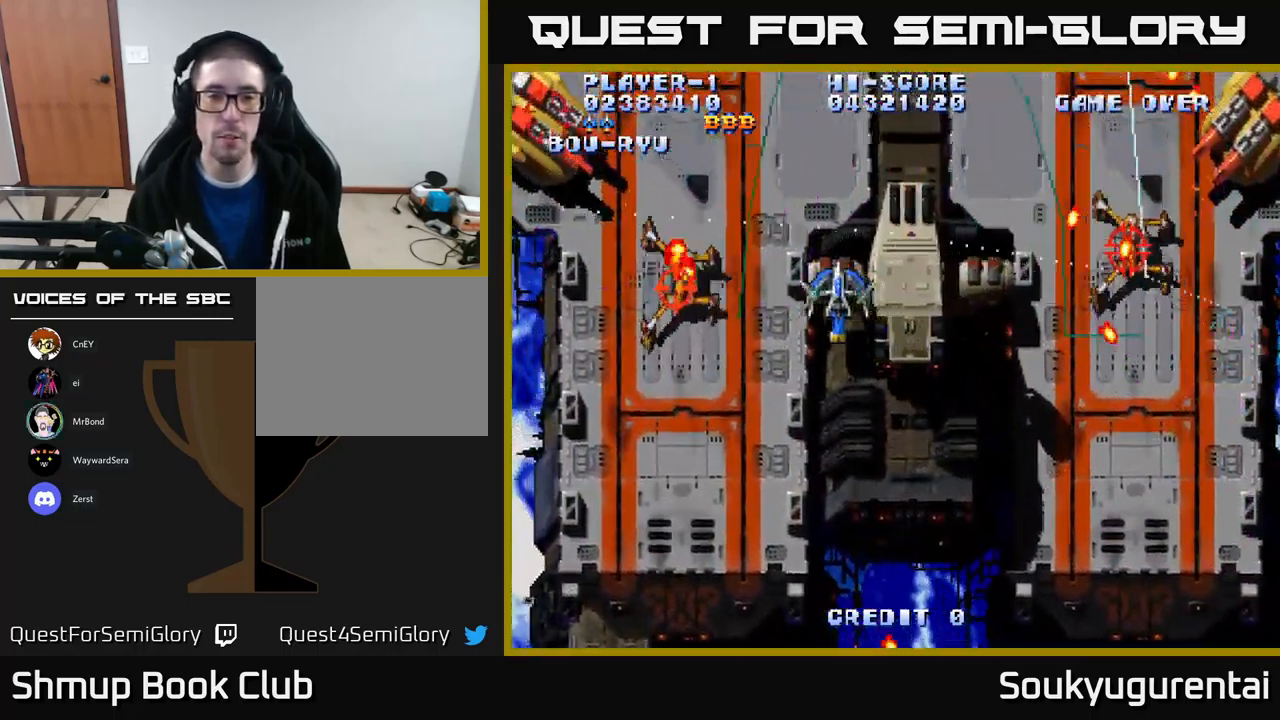
{"dt_ms": 500, "buttons": ["A", "DPAD_DOWN"], "left_stick": "center", "right_stick": "center", "events": [[133, "A", "up"], [133, "DPAD_DOWN", "down"], [133, "DPAD_LEFT", "up"], [150, "DPAD_RIGHT", "down"], [200, "A", "down"], [434, "DPAD_RIGHT", "up"]]}
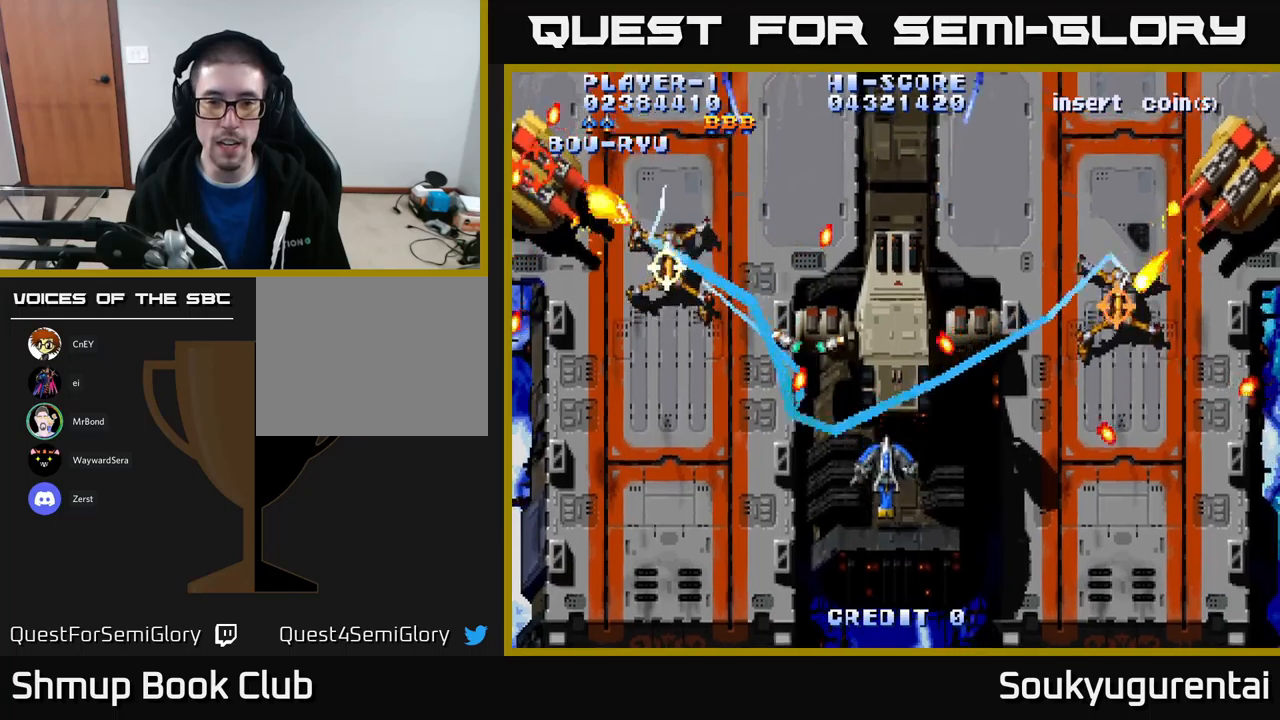
{"dt_ms": 500, "buttons": ["A", "DPAD_UP", "DPAD_LEFT"], "left_stick": "center", "right_stick": "center", "events": [[167, "DPAD_LEFT", "down"], [234, "DPAD_DOWN", "up"], [484, "DPAD_UP", "down"]]}
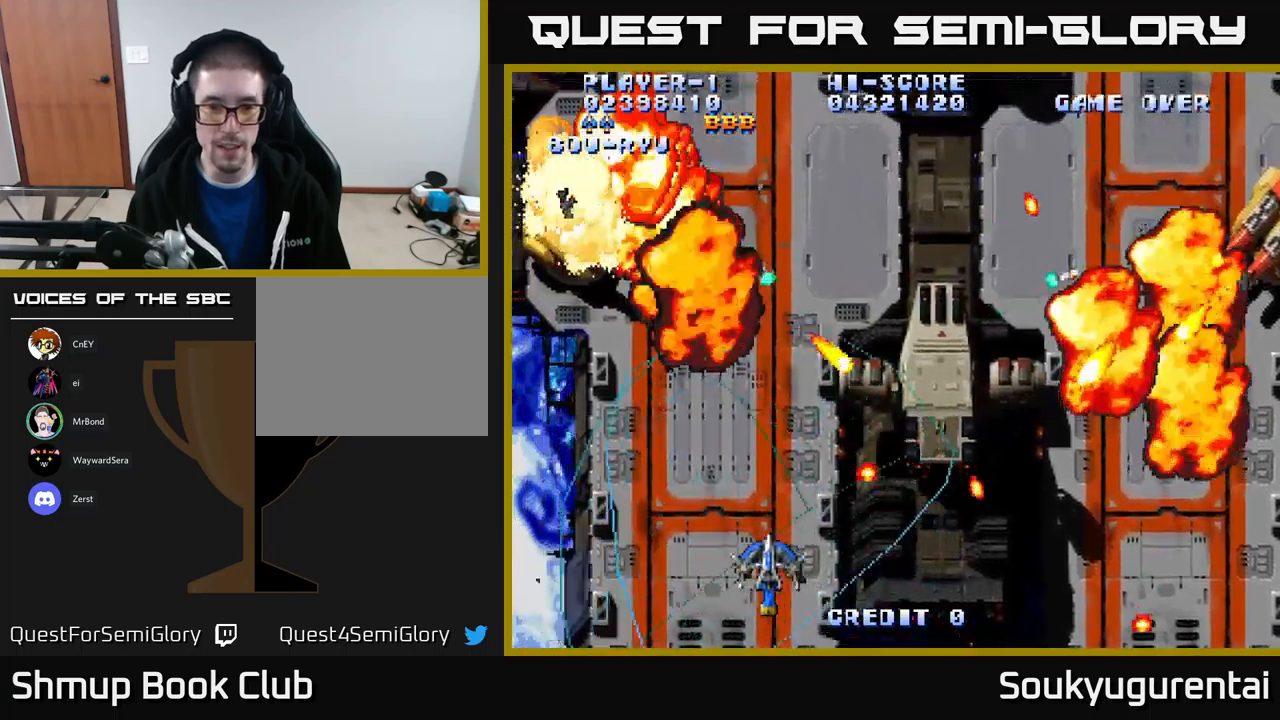
{"dt_ms": 500, "buttons": ["A", "DPAD_UP", "DPAD_RIGHT"], "left_stick": "center", "right_stick": "center", "events": [[300, "DPAD_LEFT", "up"], [350, "DPAD_RIGHT", "down"], [350, "DPAD_UP", "up"], [500, "DPAD_UP", "down"]]}
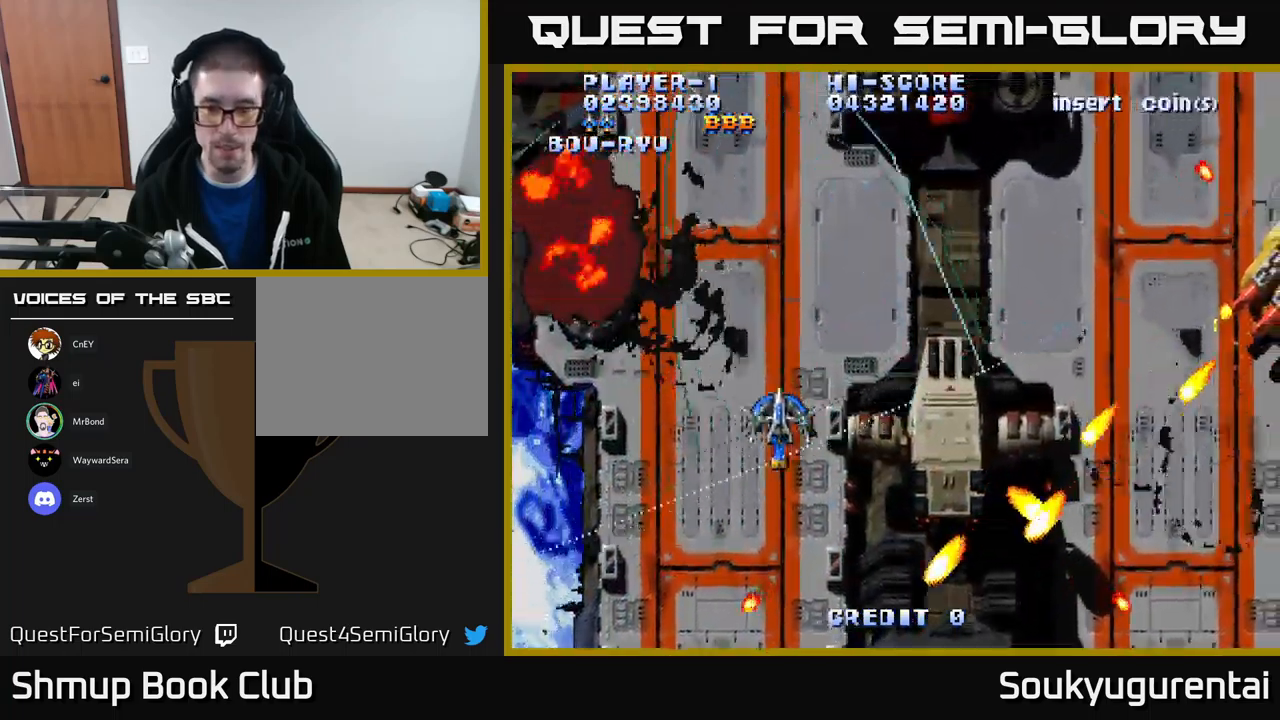
{"dt_ms": 500, "buttons": ["A", "DPAD_RIGHT"], "left_stick": "center", "right_stick": "center", "events": [[67, "DPAD_RIGHT", "up"], [100, "DPAD_RIGHT", "down"], [134, "DPAD_UP", "up"]]}
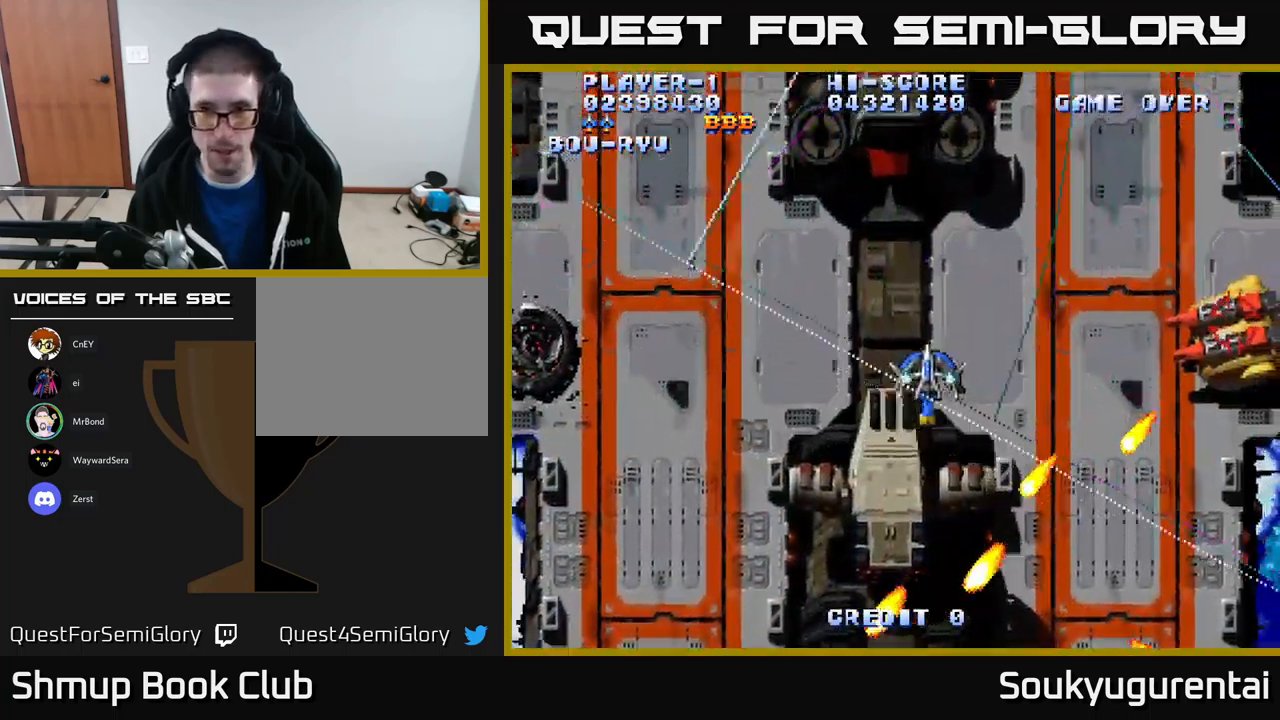
{"dt_ms": 500, "buttons": ["A", "DPAD_UP", "DPAD_LEFT"], "left_stick": "center", "right_stick": "center", "events": [[150, "DPAD_UP", "down"], [184, "DPAD_RIGHT", "up"], [367, "DPAD_LEFT", "down"]]}
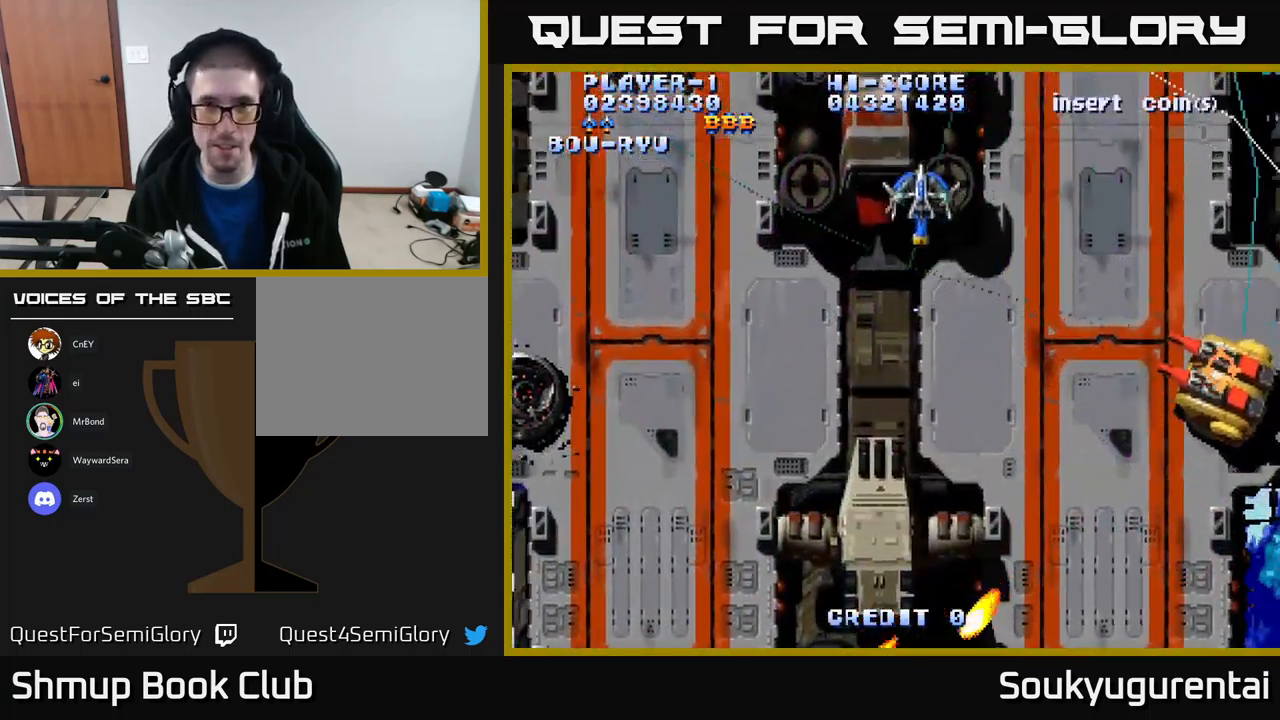
{"dt_ms": 500, "buttons": ["DPAD_RIGHT"], "left_stick": "center", "right_stick": "center", "events": [[150, "DPAD_UP", "up"], [484, "DPAD_DOWN", "down"], [484, "DPAD_LEFT", "up"], [500, "A", "up"], [500, "DPAD_DOWN", "up"], [500, "DPAD_RIGHT", "down"]]}
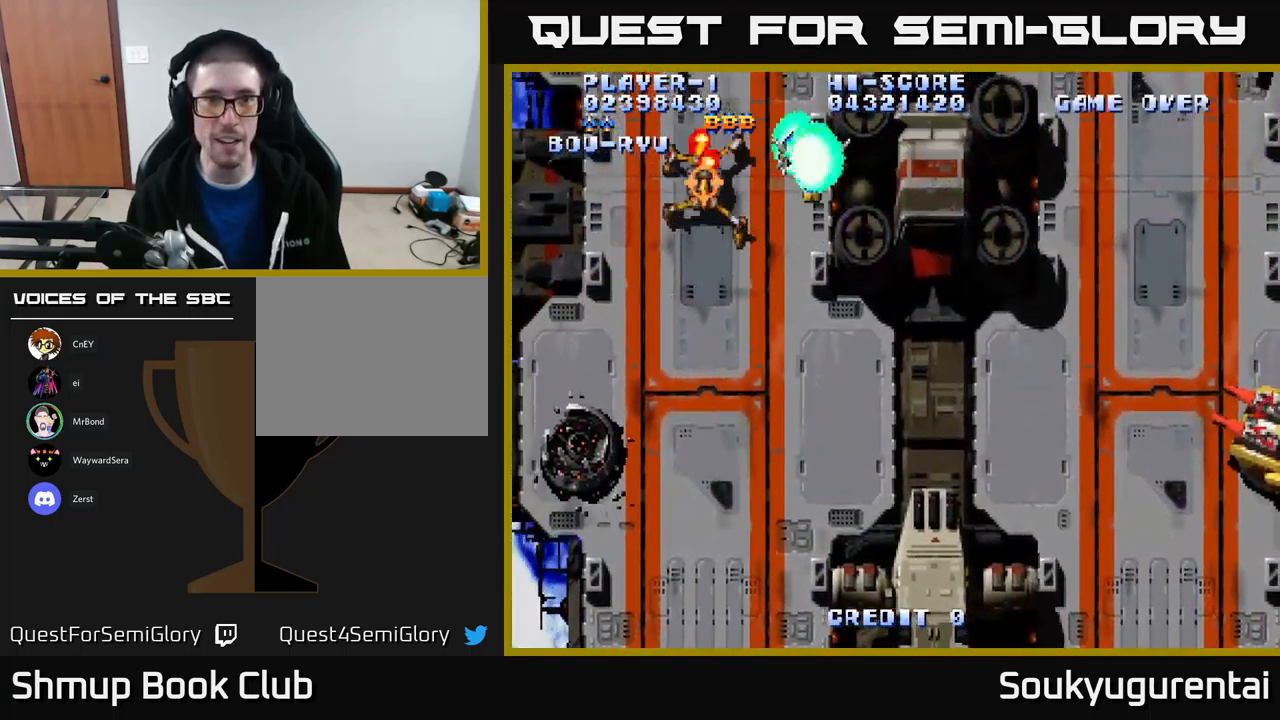
{"dt_ms": 500, "buttons": ["A", "DPAD_DOWN", "DPAD_RIGHT"], "left_stick": "center", "right_stick": "center", "events": [[50, "A", "down"], [117, "DPAD_DOWN", "down"]]}
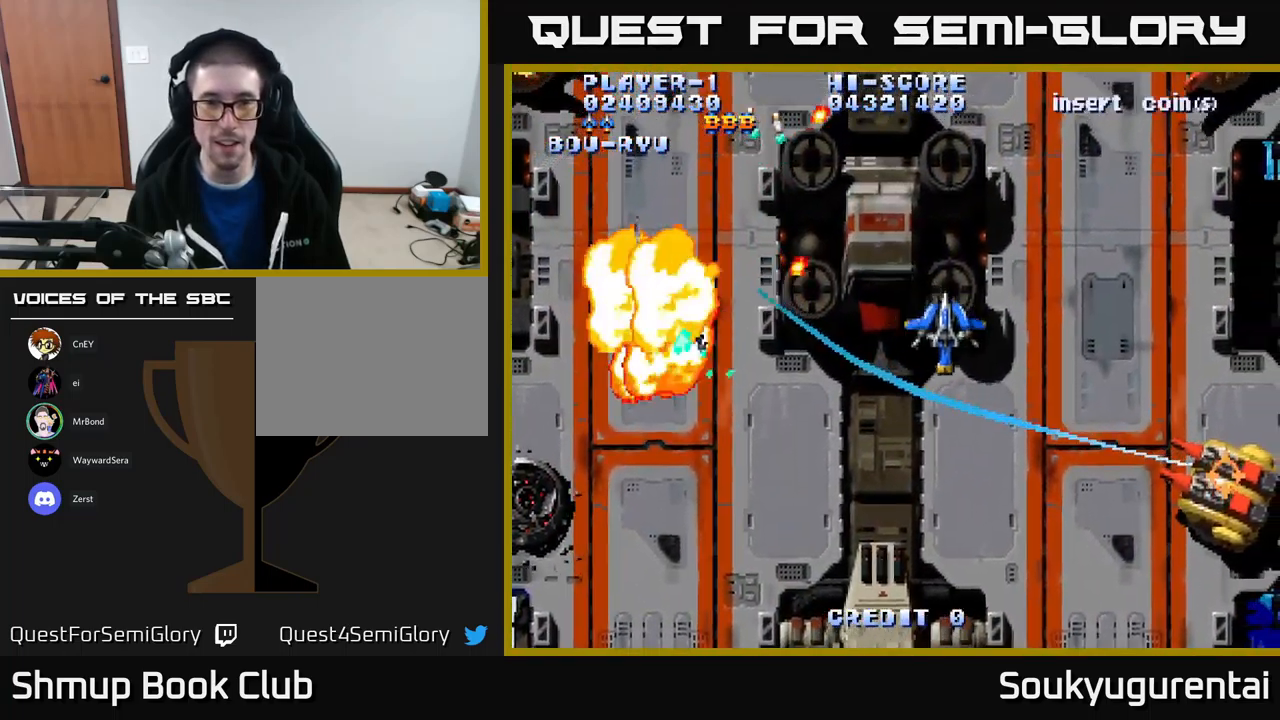
{"dt_ms": 500, "buttons": ["A", "DPAD_LEFT"], "left_stick": "center", "right_stick": "center", "events": [[250, "DPAD_RIGHT", "up"], [417, "DPAD_LEFT", "down"], [467, "DPAD_DOWN", "up"]]}
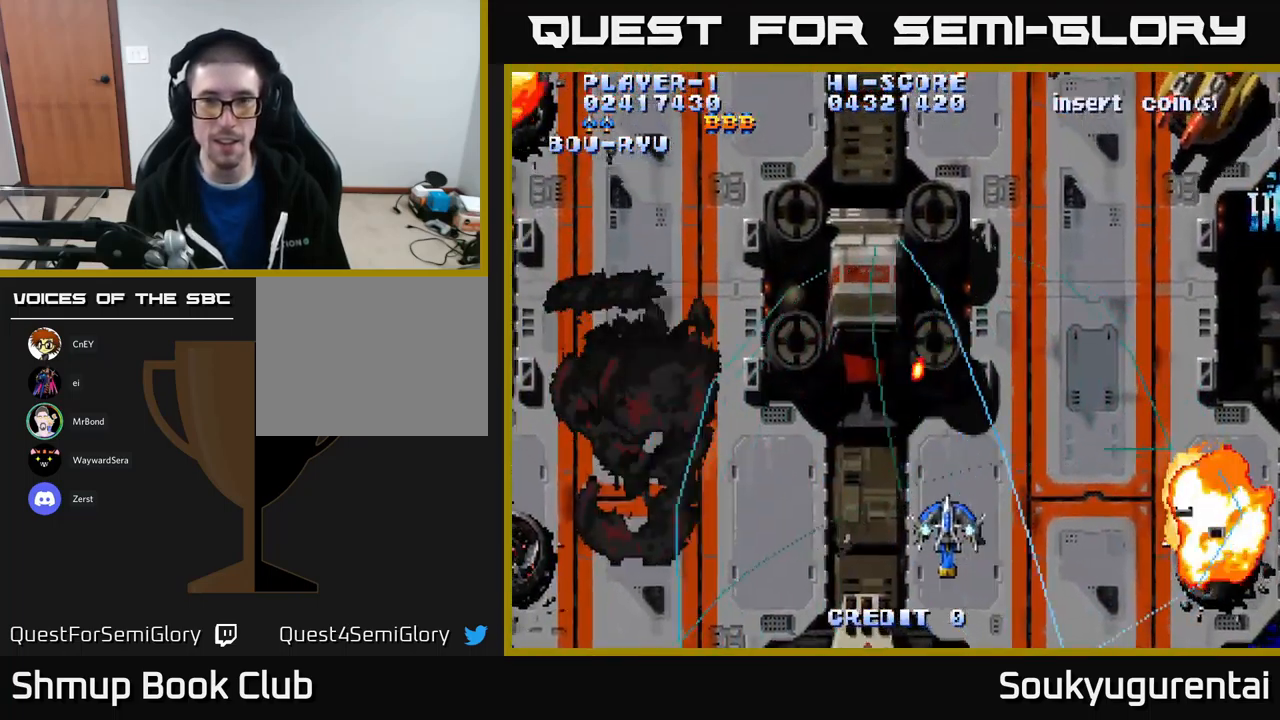
{"dt_ms": 500, "buttons": ["A", "DPAD_UP", "DPAD_RIGHT"], "left_stick": "center", "right_stick": "center", "events": [[67, "DPAD_UP", "down"], [150, "DPAD_LEFT", "up"], [250, "DPAD_RIGHT", "down"]]}
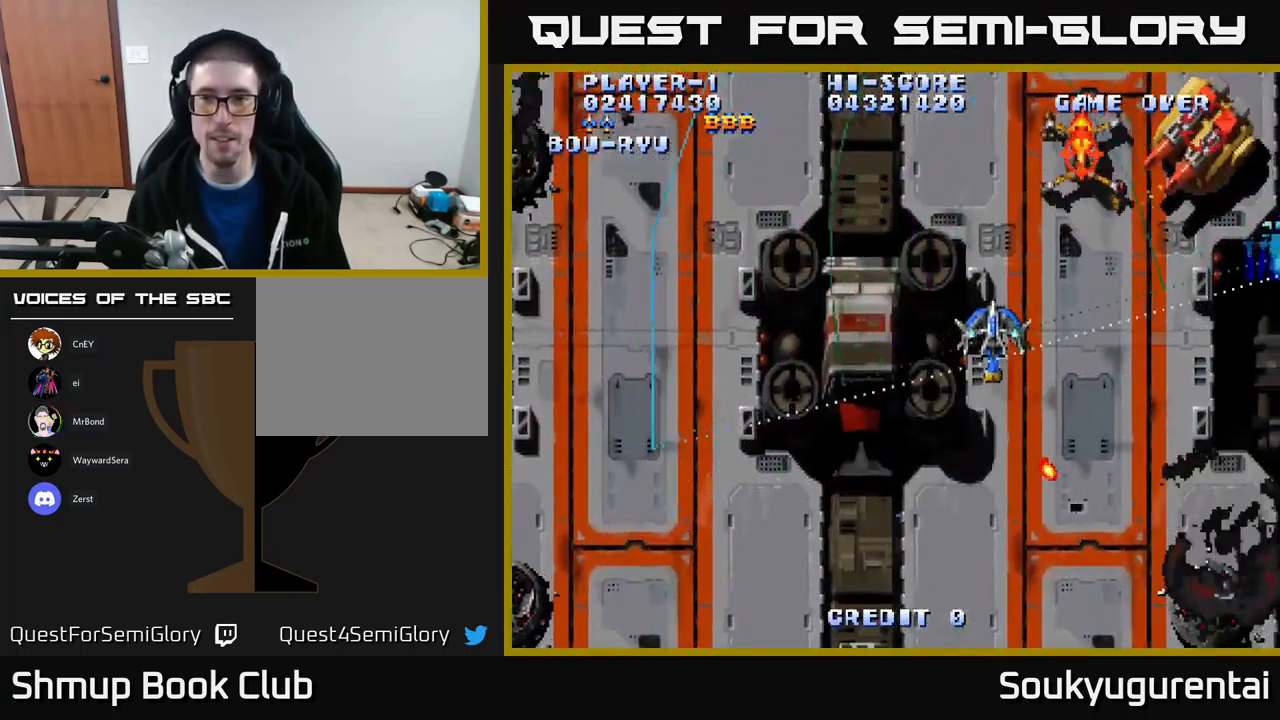
{"dt_ms": 500, "buttons": ["A", "DPAD_LEFT"], "left_stick": "center", "right_stick": "center", "events": [[100, "DPAD_RIGHT", "up"], [134, "DPAD_LEFT", "down"], [317, "DPAD_UP", "up"]]}